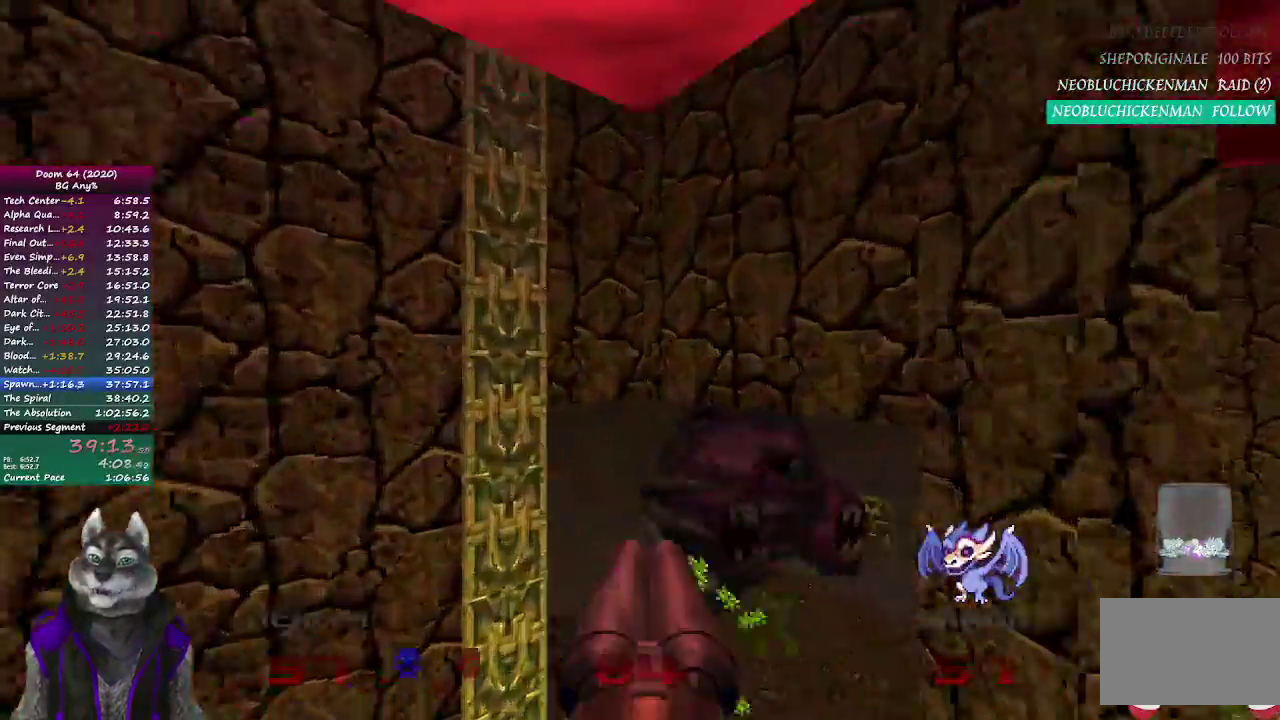
Gameplay with a controller (PlayStation layout); each line is a JSON object with the inputs held at the frame after it. "events" lists button and stick changes between this image and that frame as [ms after this image, input, new state], when the widget could be followed in between. Not read: L1 L2 R1 R2.
{"buttons": [], "left_stick": "up", "right_stick": "center", "events": [[100, "left_stick", "down-left"], [333, "right_stick", "right"], [367, "left_stick", "up"], [433, "right_stick", "center"]]}
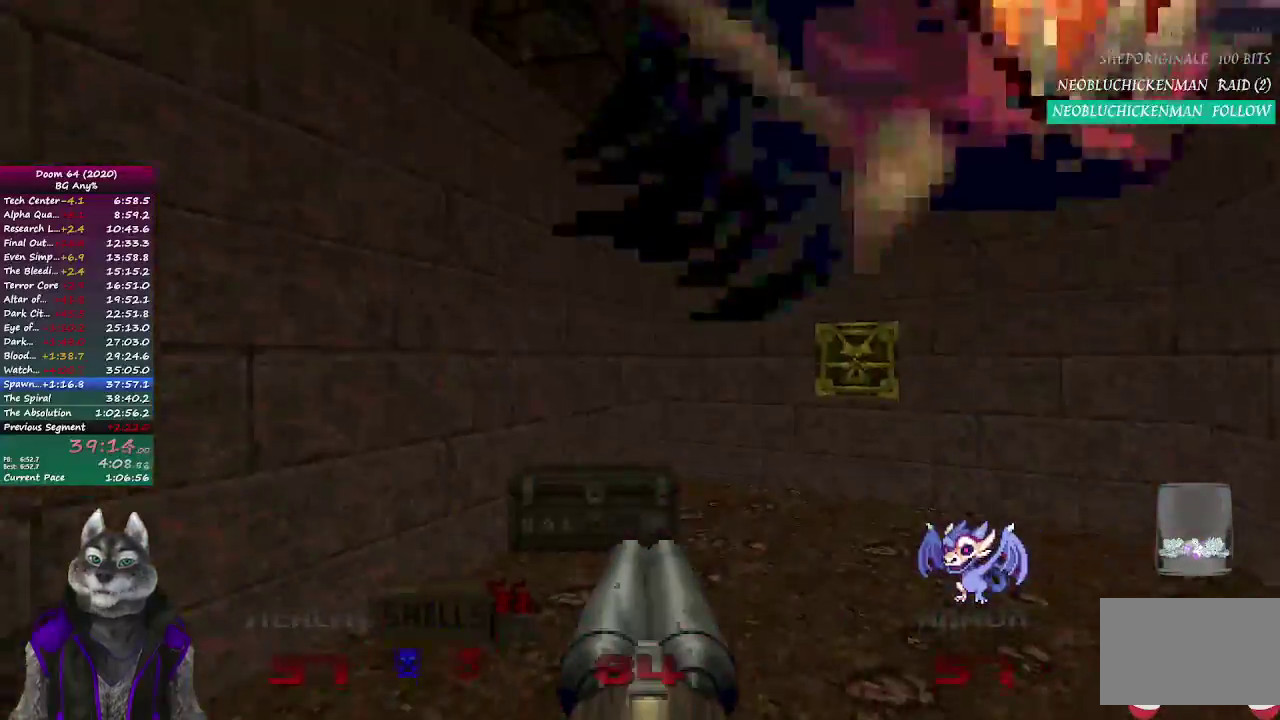
{"buttons": [], "left_stick": "up-left", "right_stick": "right", "events": [[67, "left_stick", "down"], [167, "right_stick", "up-right"], [267, "left_stick", "up-left"], [283, "right_stick", "center"], [483, "right_stick", "right"]]}
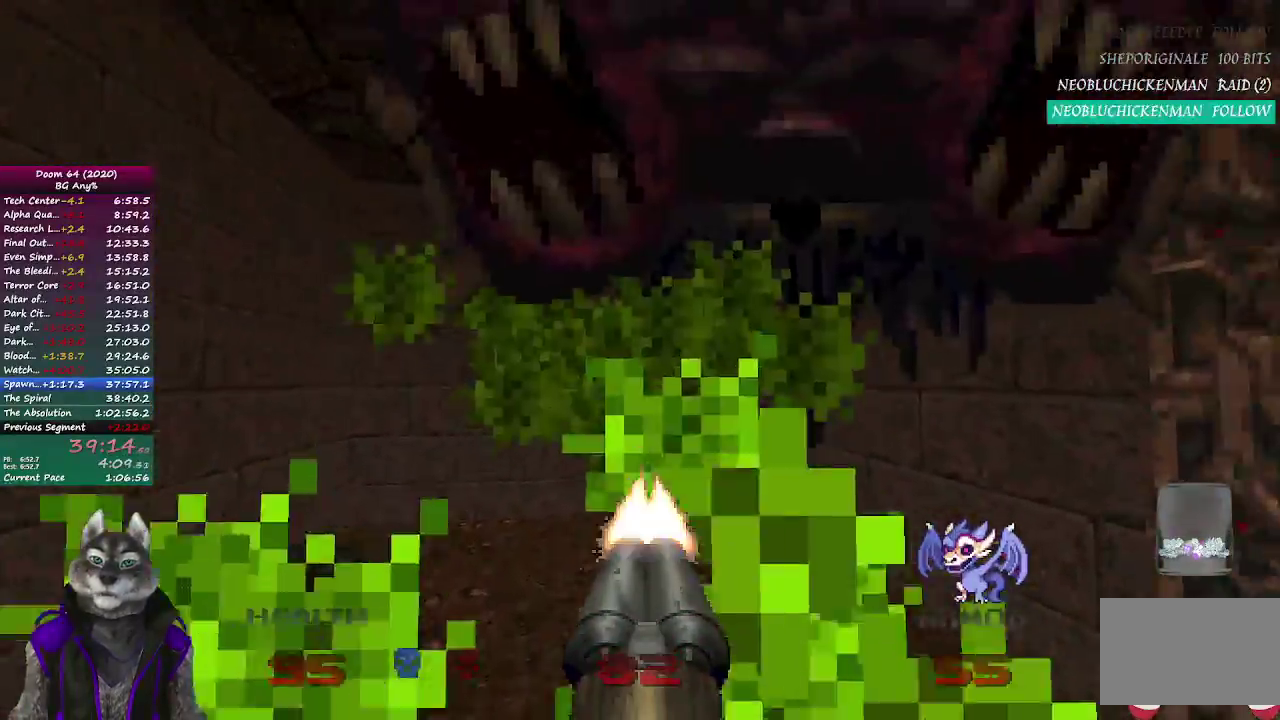
{"buttons": [], "left_stick": "up-left", "right_stick": "center", "events": [[17, "left_stick", "up"], [117, "left_stick", "up-left"], [117, "right_stick", "center"]]}
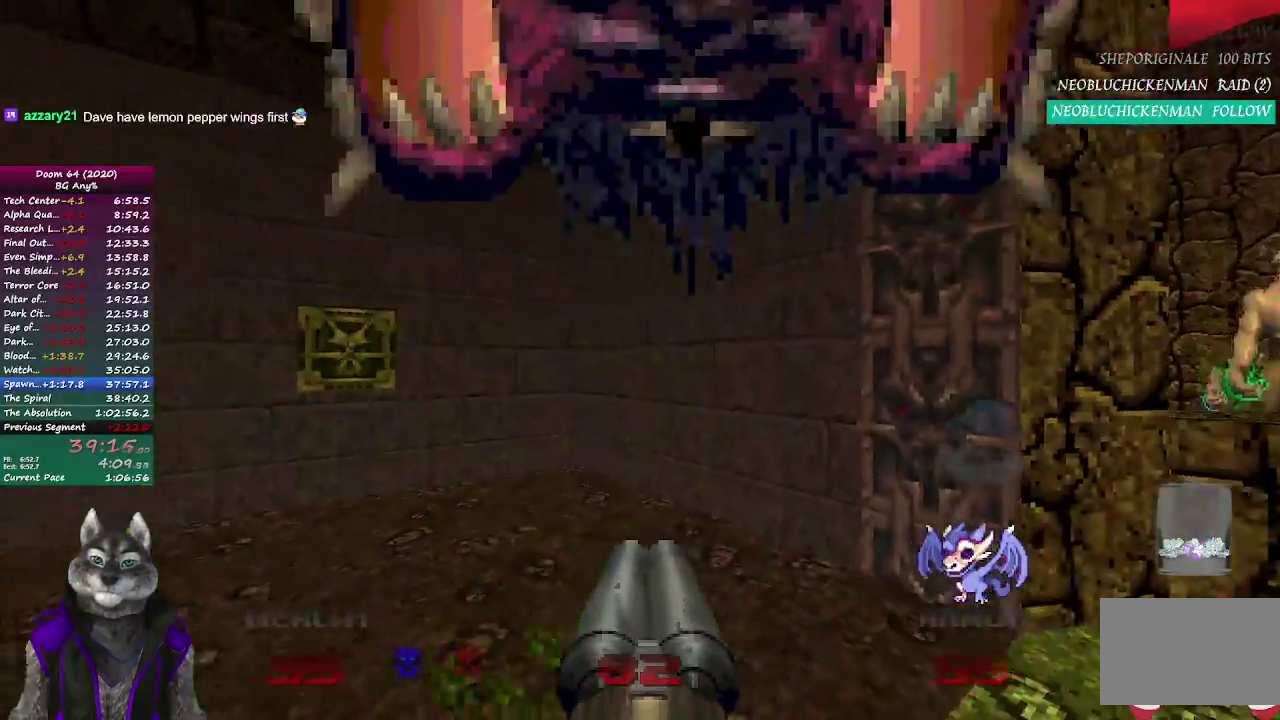
{"buttons": [], "left_stick": "left", "right_stick": "center", "events": [[217, "left_stick", "left"]]}
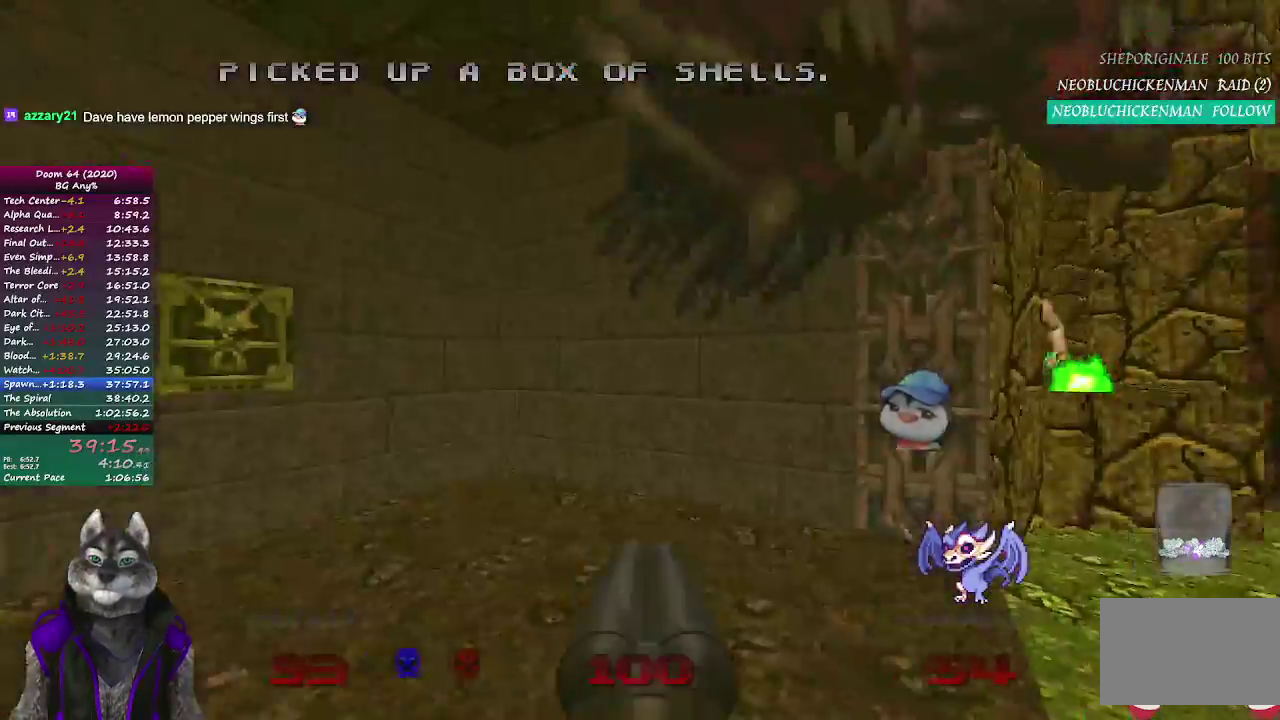
{"buttons": [], "left_stick": "up", "right_stick": "center", "events": [[417, "left_stick", "up"]]}
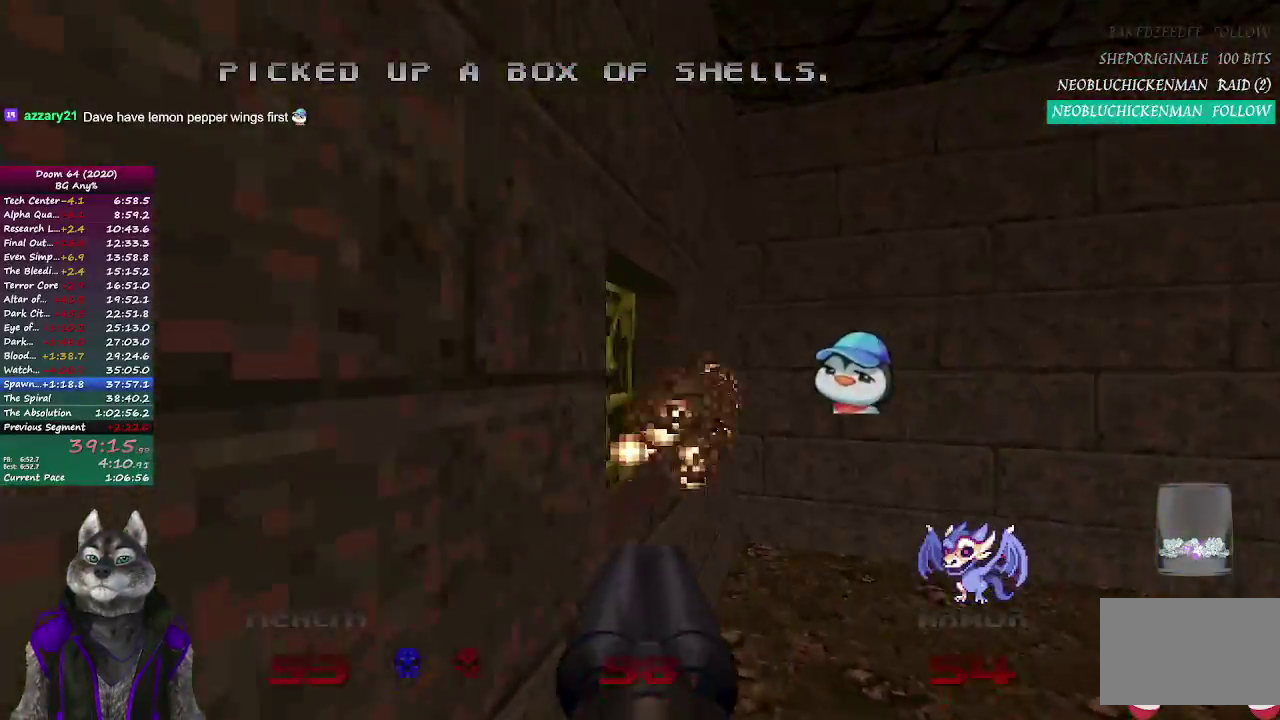
{"buttons": [], "left_stick": "left", "right_stick": "up-left", "events": [[33, "right_stick", "up-left"], [100, "right_stick", "left"], [183, "left_stick", "up-left"], [200, "right_stick", "up-left"], [500, "left_stick", "left"]]}
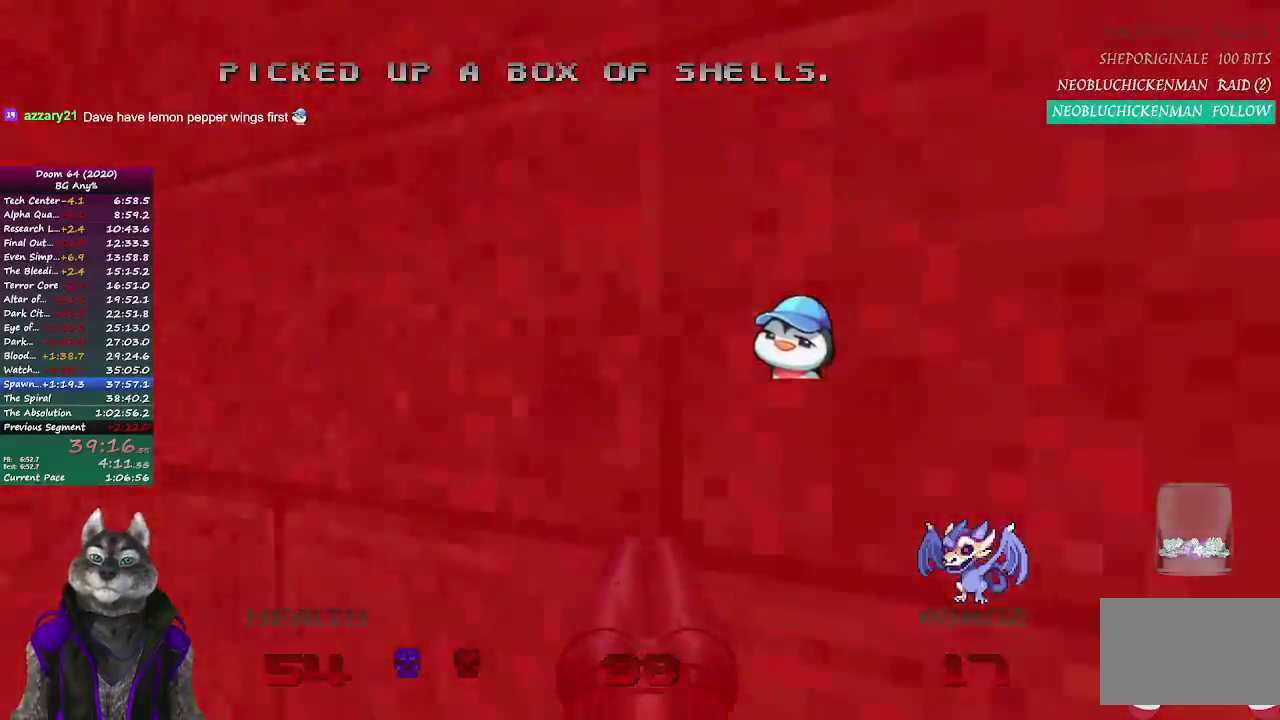
{"buttons": [], "left_stick": "down", "right_stick": "up-left", "events": [[100, "left_stick", "down"]]}
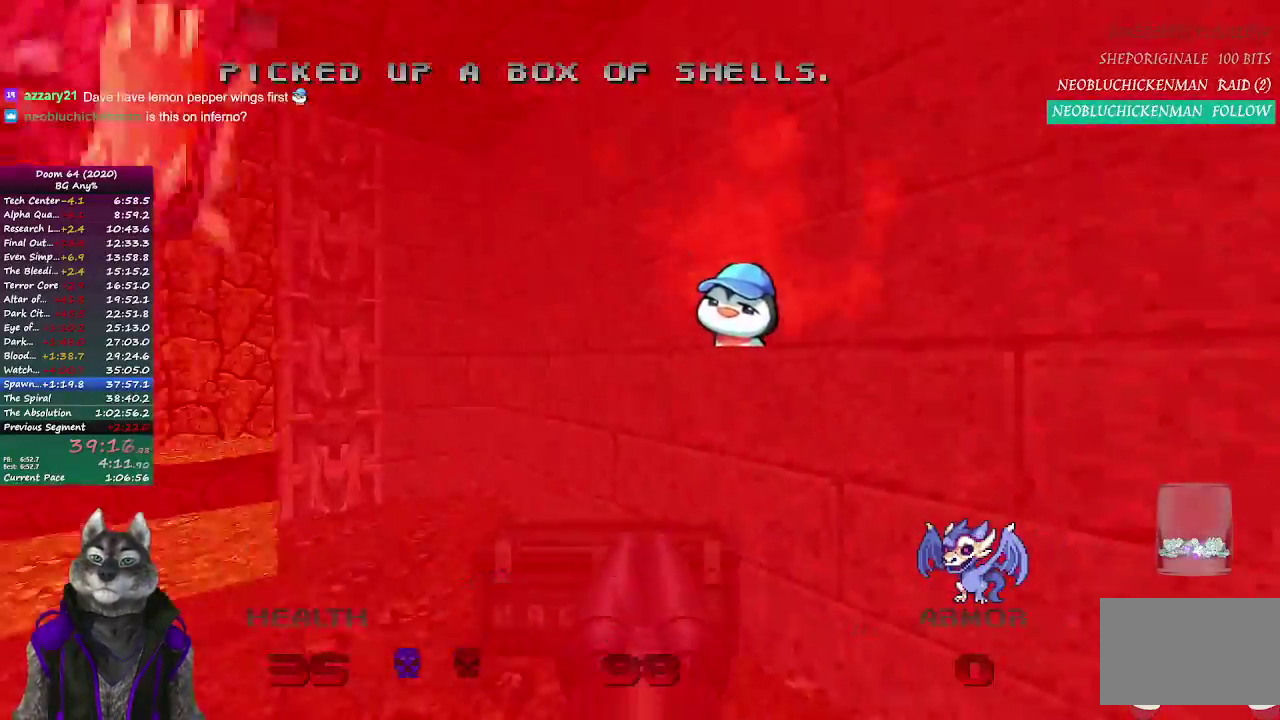
{"buttons": [], "left_stick": "up", "right_stick": "center", "events": [[17, "left_stick", "down-right"], [83, "left_stick", "center"], [167, "right_stick", "center"], [200, "left_stick", "up-right"], [250, "left_stick", "up"], [317, "left_stick", "up-left"], [450, "left_stick", "up"]]}
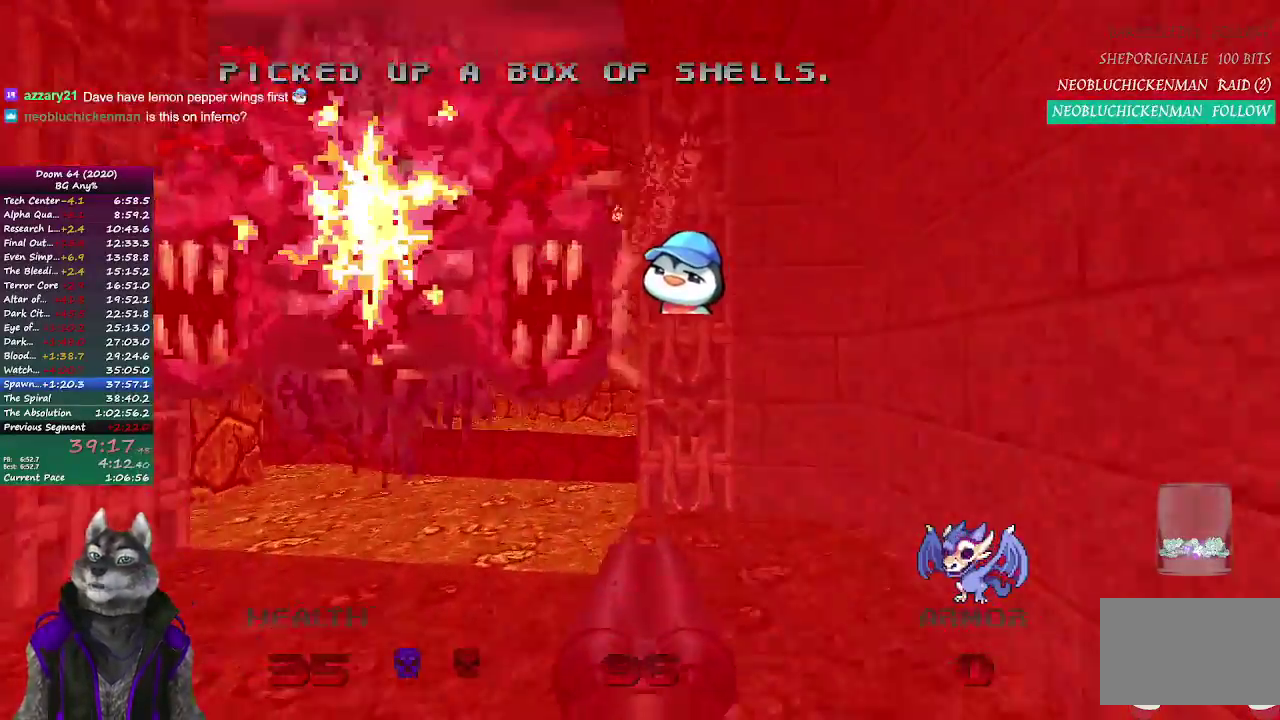
{"buttons": [], "left_stick": "down", "right_stick": "left", "events": [[283, "left_stick", "down-left"], [450, "left_stick", "down"], [500, "right_stick", "left"]]}
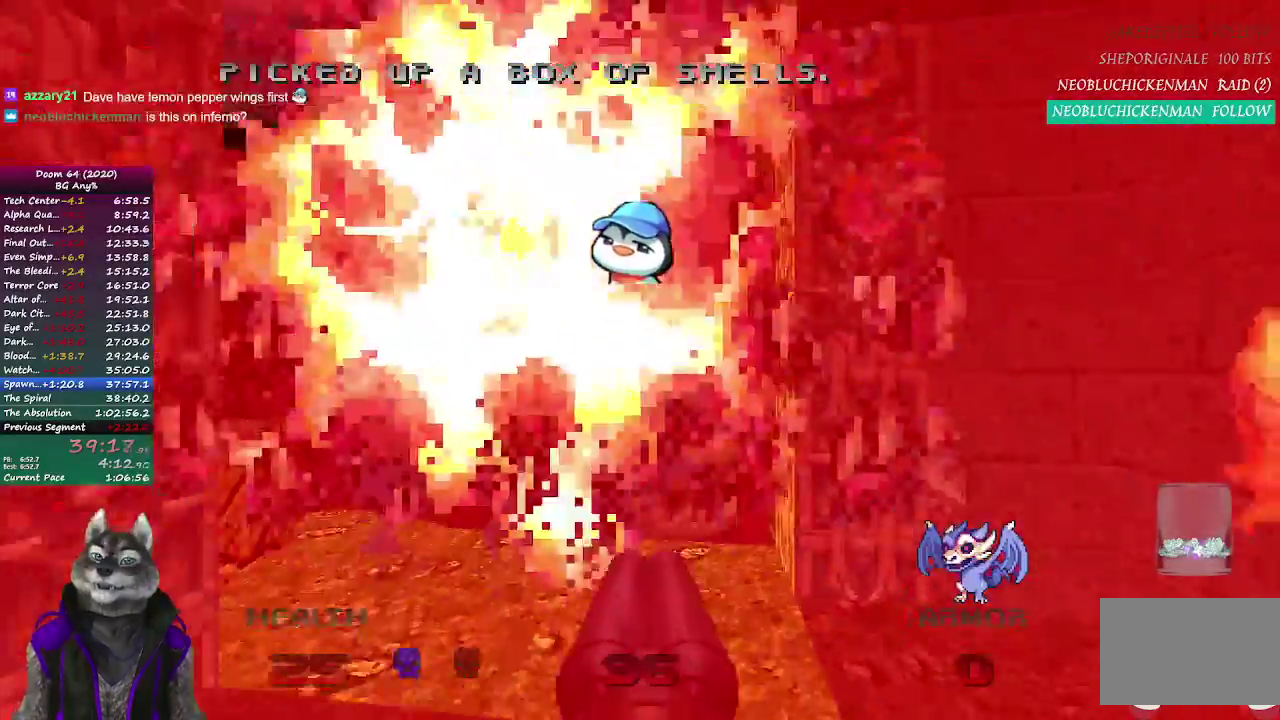
{"buttons": [], "left_stick": "left", "right_stick": "center"}
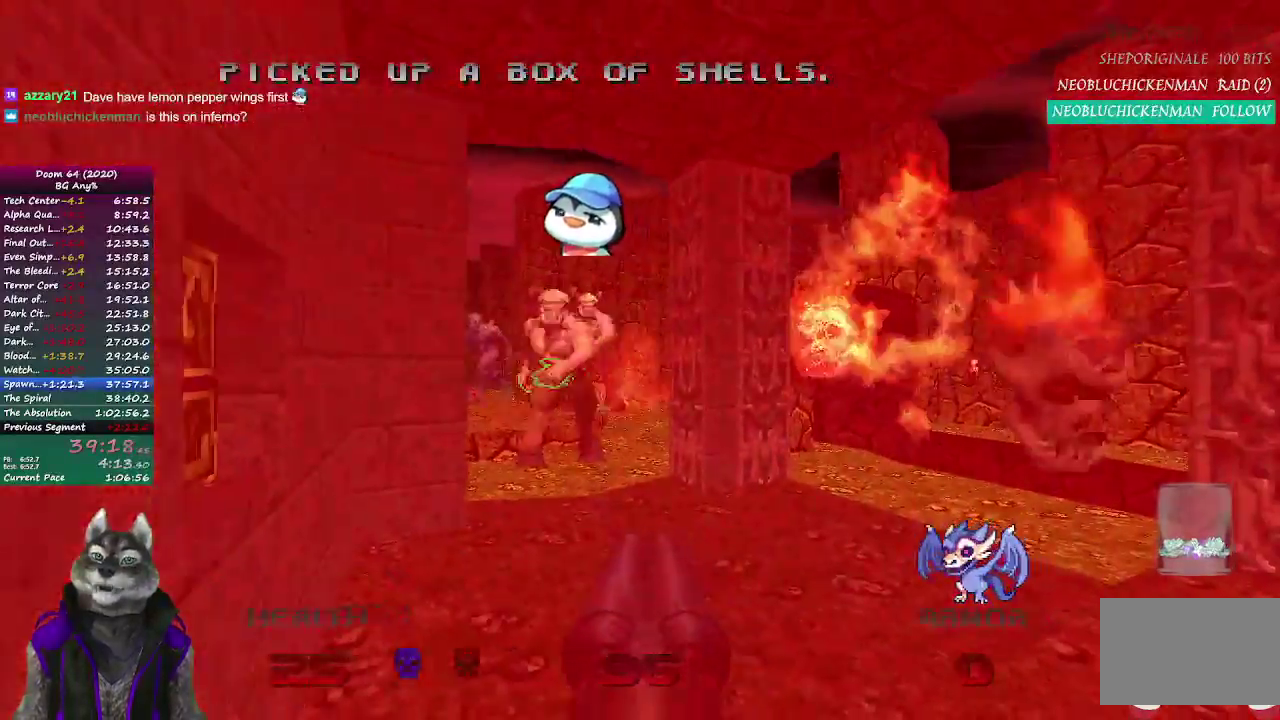
{"buttons": [], "left_stick": "up", "right_stick": "center", "events": [[100, "left_stick", "up"], [167, "right_stick", "right"], [267, "left_stick", "up-left"], [433, "left_stick", "up"], [500, "right_stick", "center"]]}
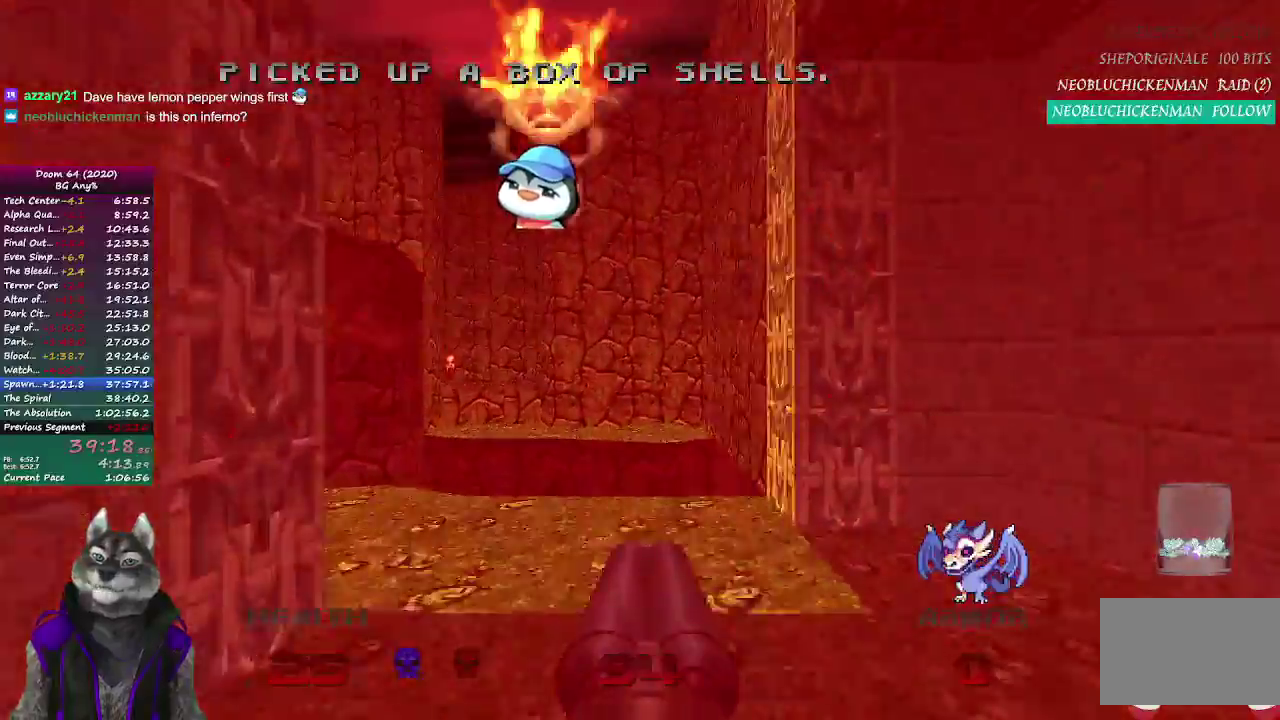
{"buttons": [], "left_stick": "up-left", "right_stick": "center"}
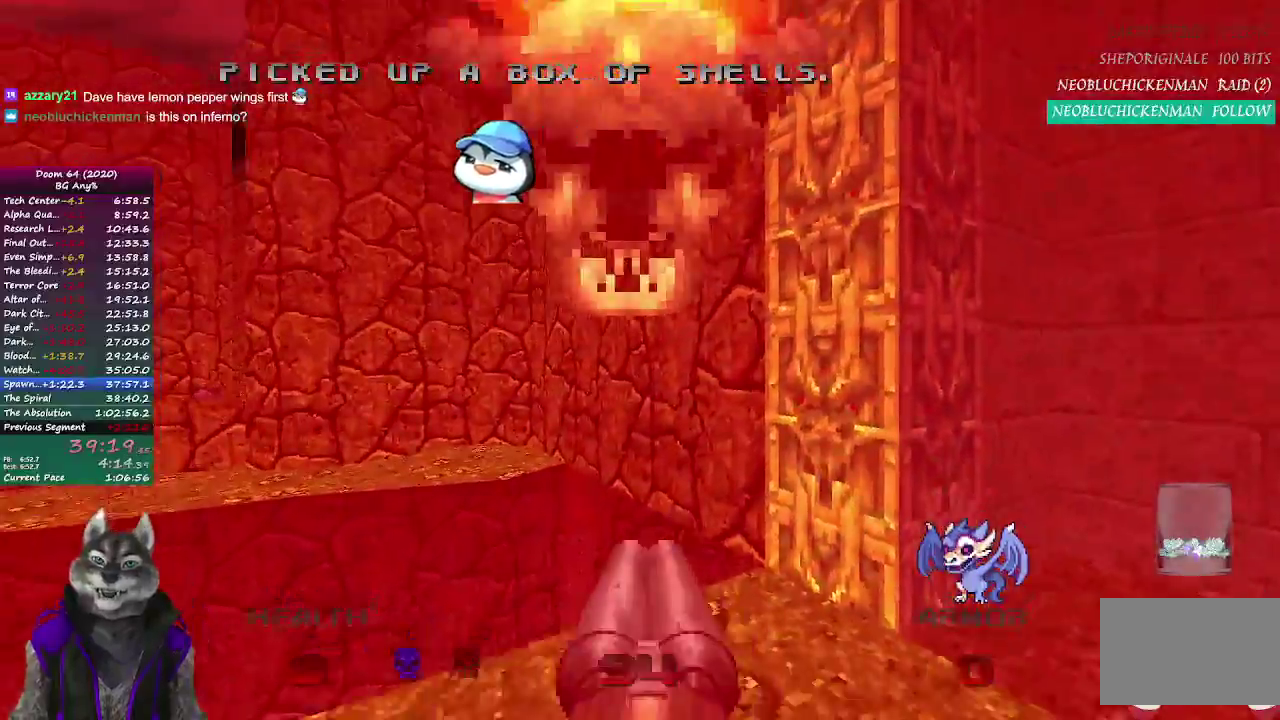
{"buttons": [], "left_stick": "left", "right_stick": "right"}
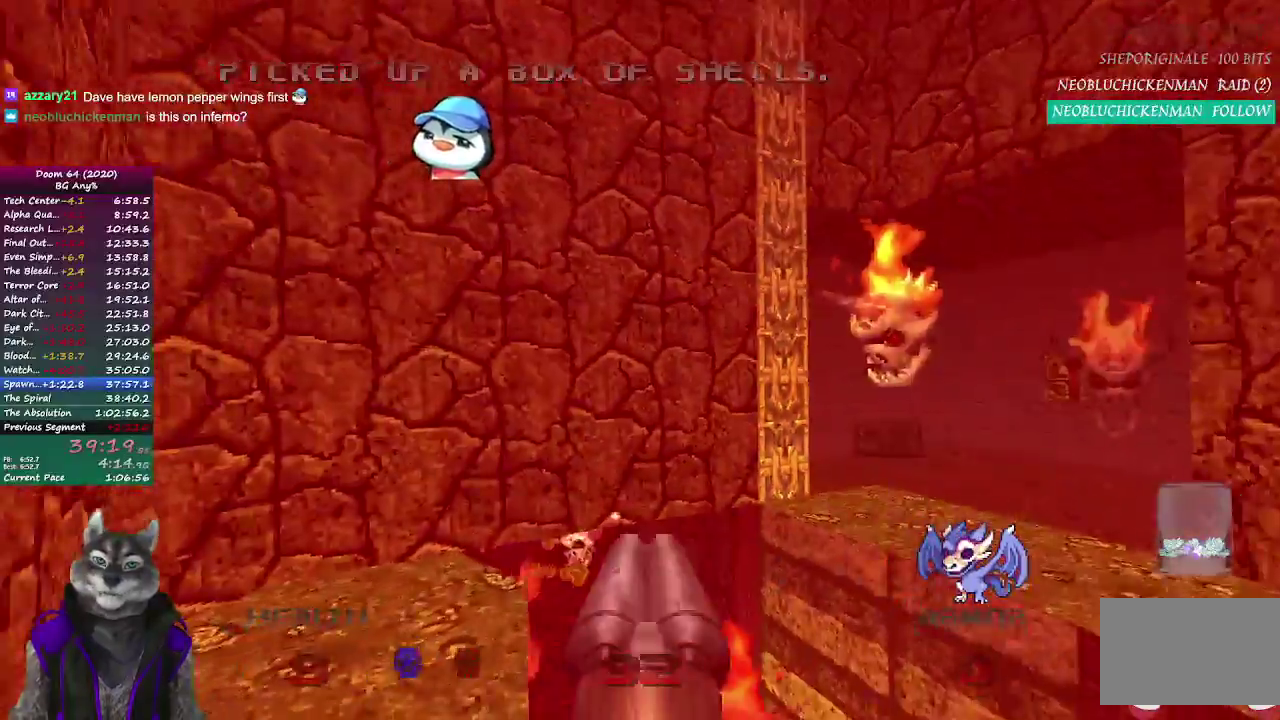
{"buttons": [], "left_stick": "down", "right_stick": "center", "events": [[217, "left_stick", "center"], [267, "left_stick", "down-left"], [417, "left_stick", "down"], [483, "right_stick", "center"]]}
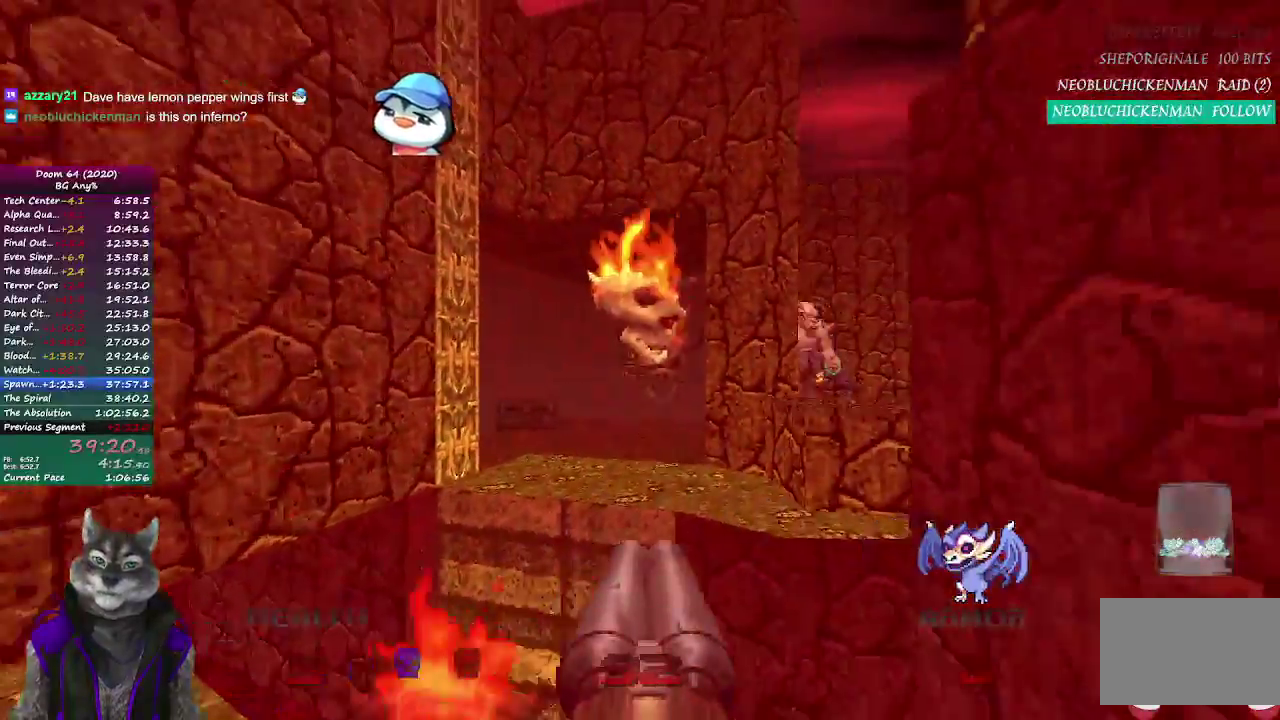
{"buttons": [], "left_stick": "down-left", "right_stick": "center", "events": [[33, "left_stick", "down-left"], [117, "left_stick", "center"], [417, "left_stick", "down-left"]]}
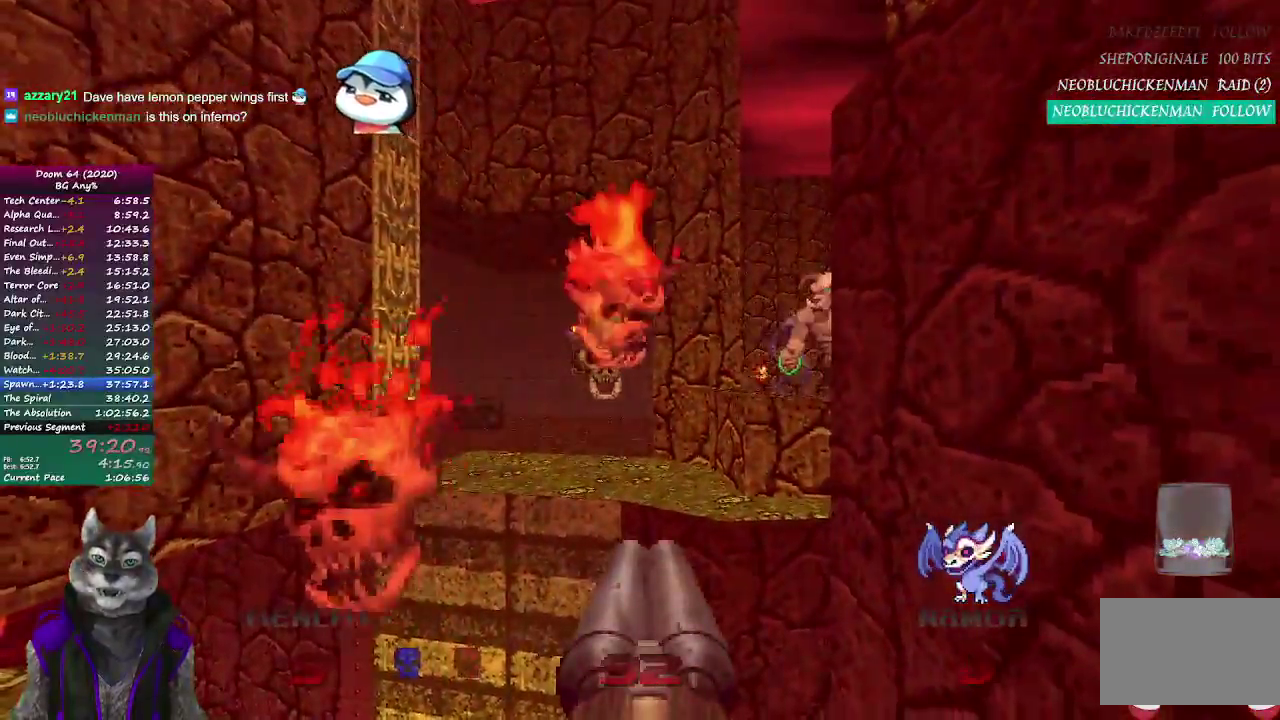
{"buttons": [], "left_stick": "down", "right_stick": "center", "events": [[50, "right_stick", "up-left"], [100, "left_stick", "down"], [100, "right_stick", "center"], [217, "right_stick", "left"], [433, "right_stick", "center"]]}
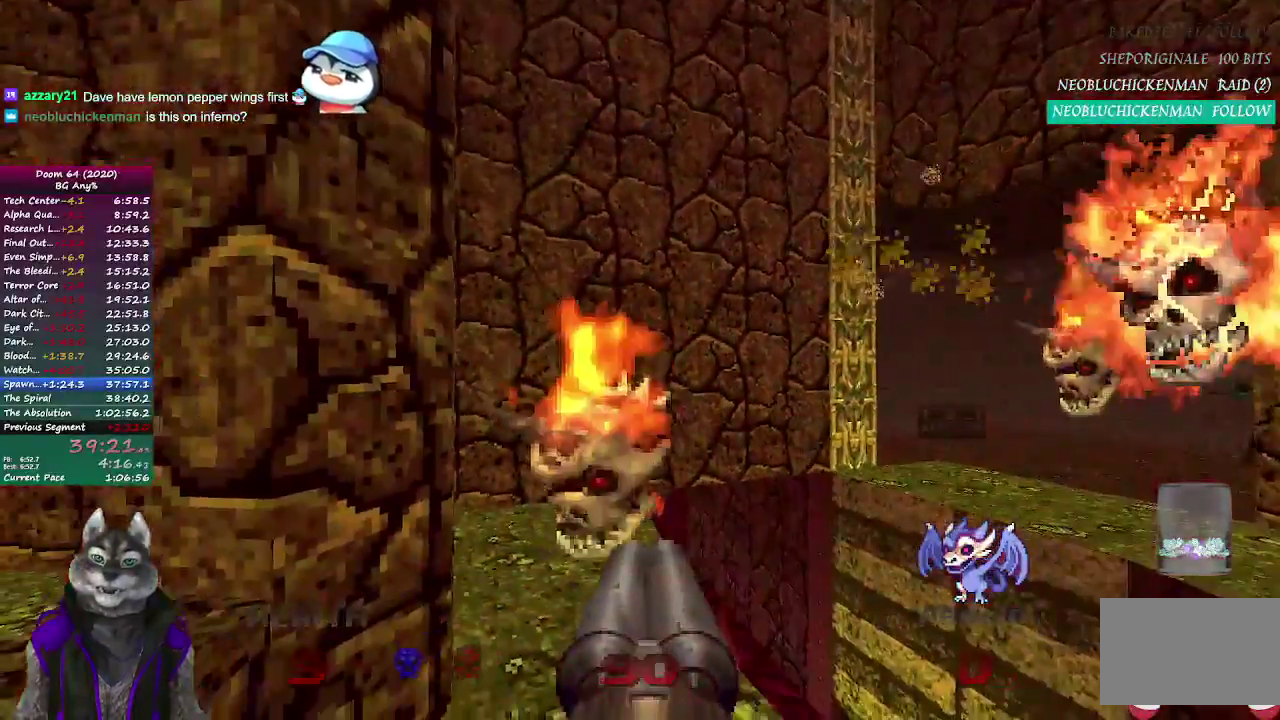
{"buttons": [], "left_stick": "down", "right_stick": "left", "events": [[100, "left_stick", "down-left"], [117, "right_stick", "right"], [267, "left_stick", "up-right"], [300, "right_stick", "center"], [317, "left_stick", "down-left"], [467, "left_stick", "down"], [500, "right_stick", "left"]]}